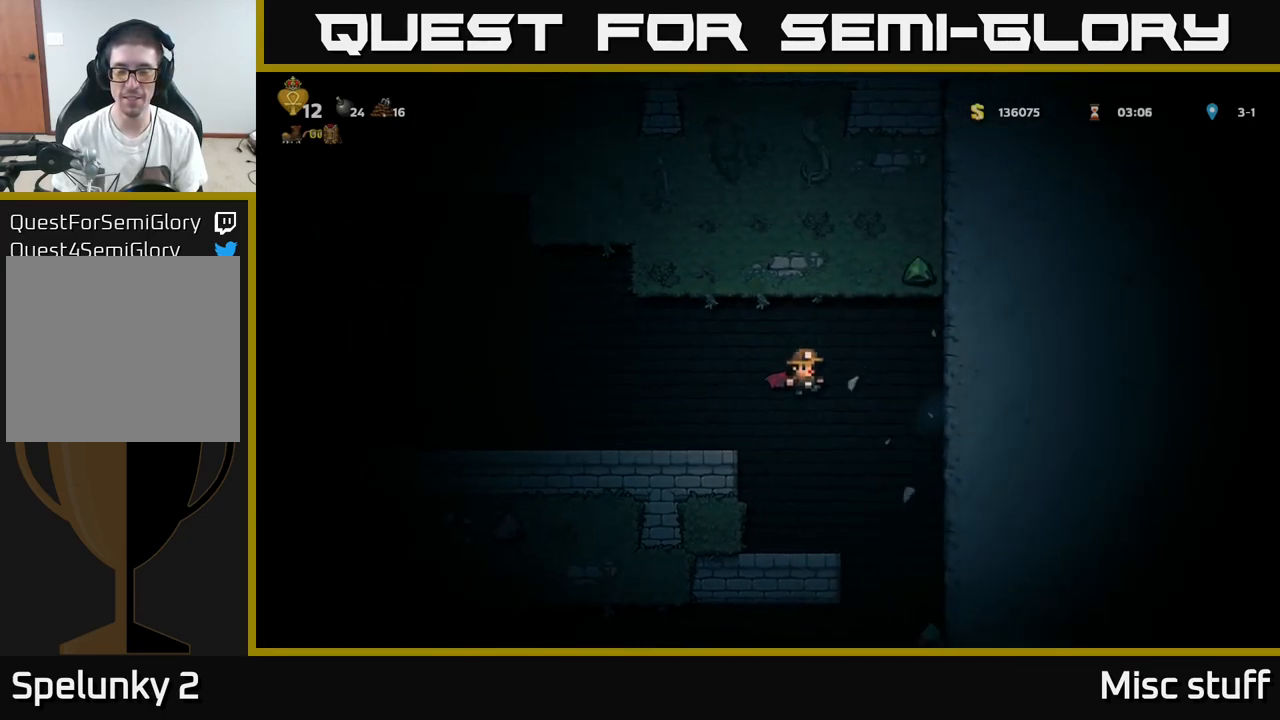
Gameplay with a controller (Xbox layout); each line is a JSON object with the inputs held at the frame after it. "events" lists button and stick changes between this image and that frame as [ms after this image, input, new state], when the widget could be followed in between. Not read: right_stick.
{"buttons": [], "left_stick": "center", "events": [[250, "DPAD_RIGHT", "up"]]}
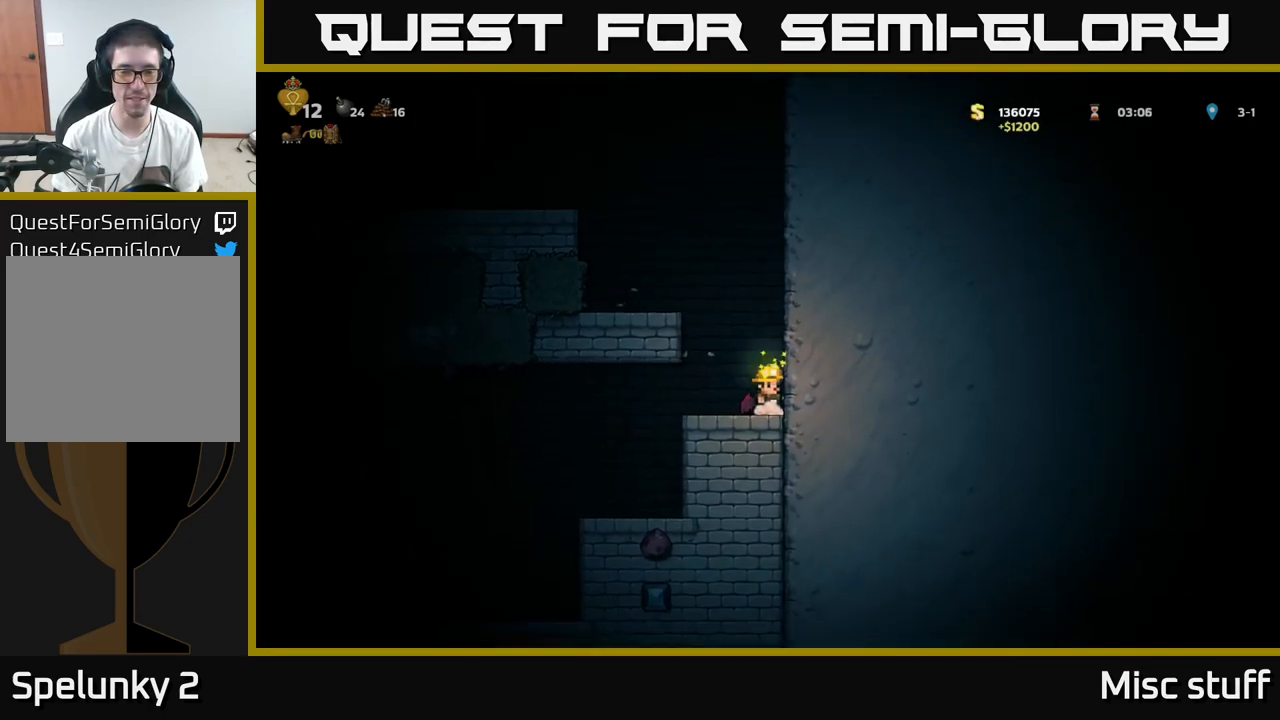
{"buttons": [], "left_stick": "center", "events": [[34, "A", "down"], [100, "A", "up"], [117, "DPAD_LEFT", "down"], [150, "A", "down"], [267, "A", "up"], [384, "DPAD_LEFT", "up"]]}
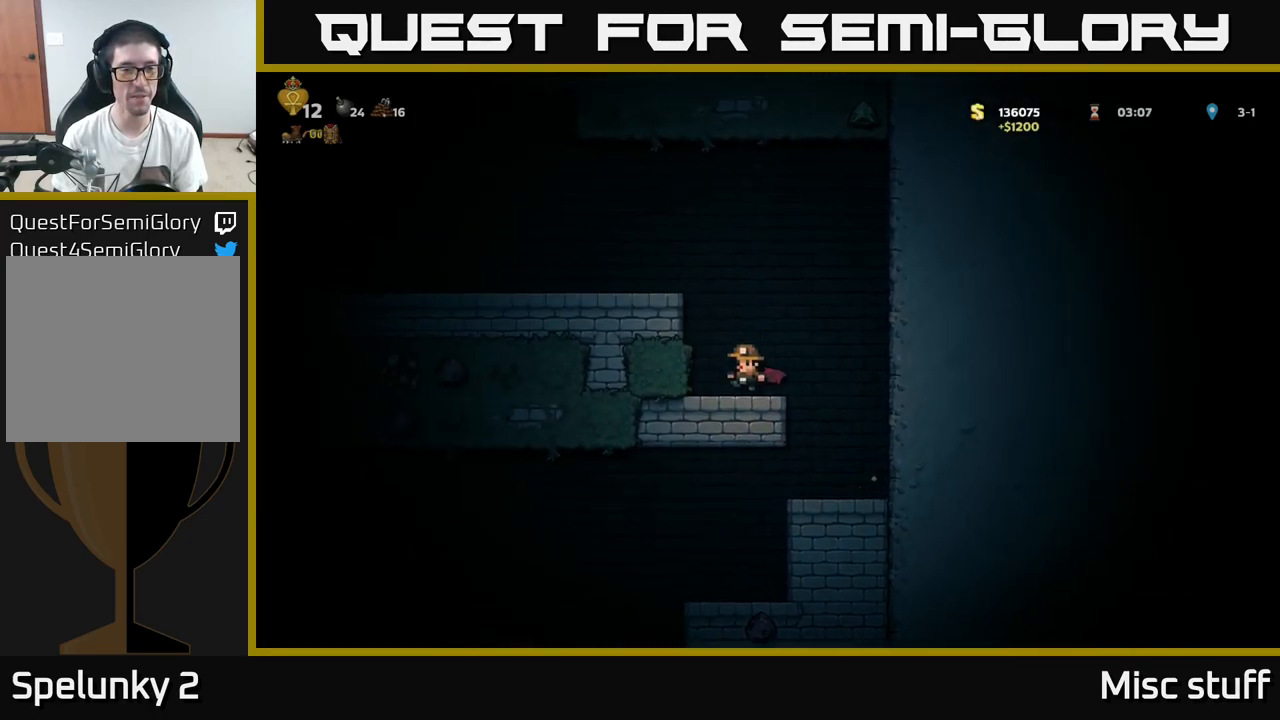
{"buttons": ["DPAD_LEFT"], "left_stick": "center", "events": [[100, "A", "down"], [167, "A", "up"], [200, "DPAD_LEFT", "down"], [267, "A", "down"], [417, "A", "up"]]}
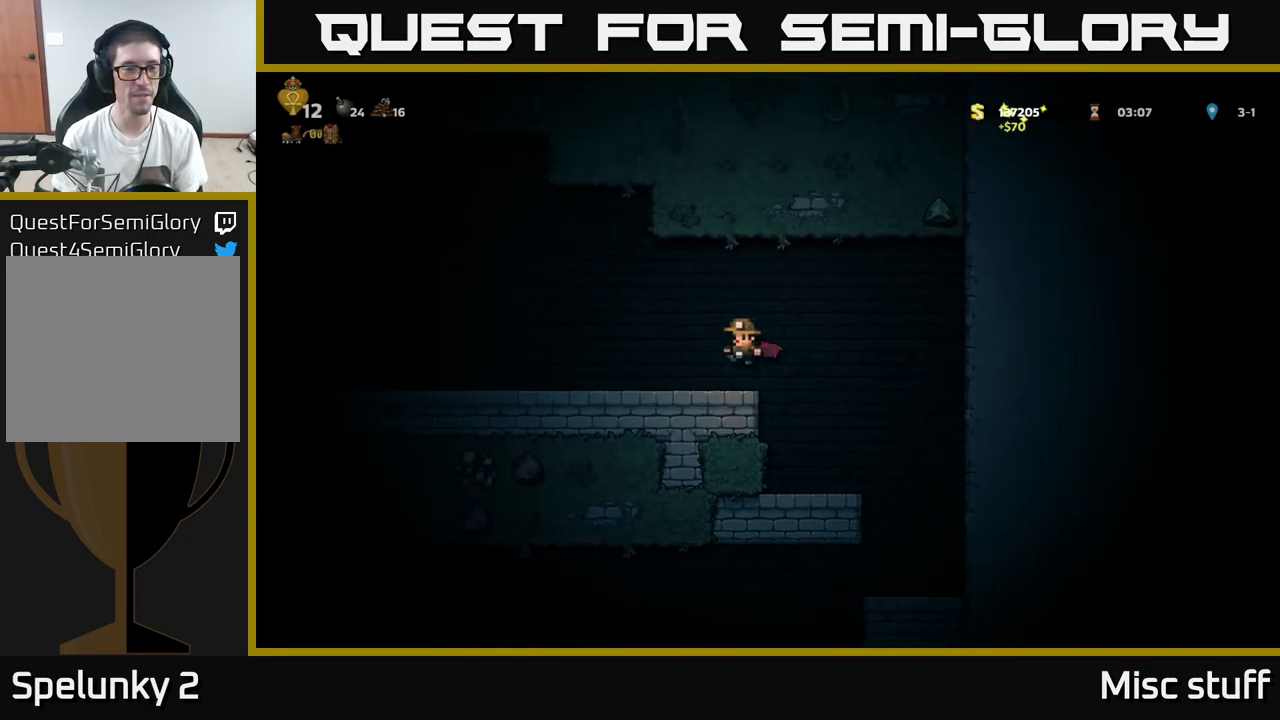
{"buttons": ["A", "DPAD_LEFT"], "left_stick": "center", "events": [[434, "A", "down"]]}
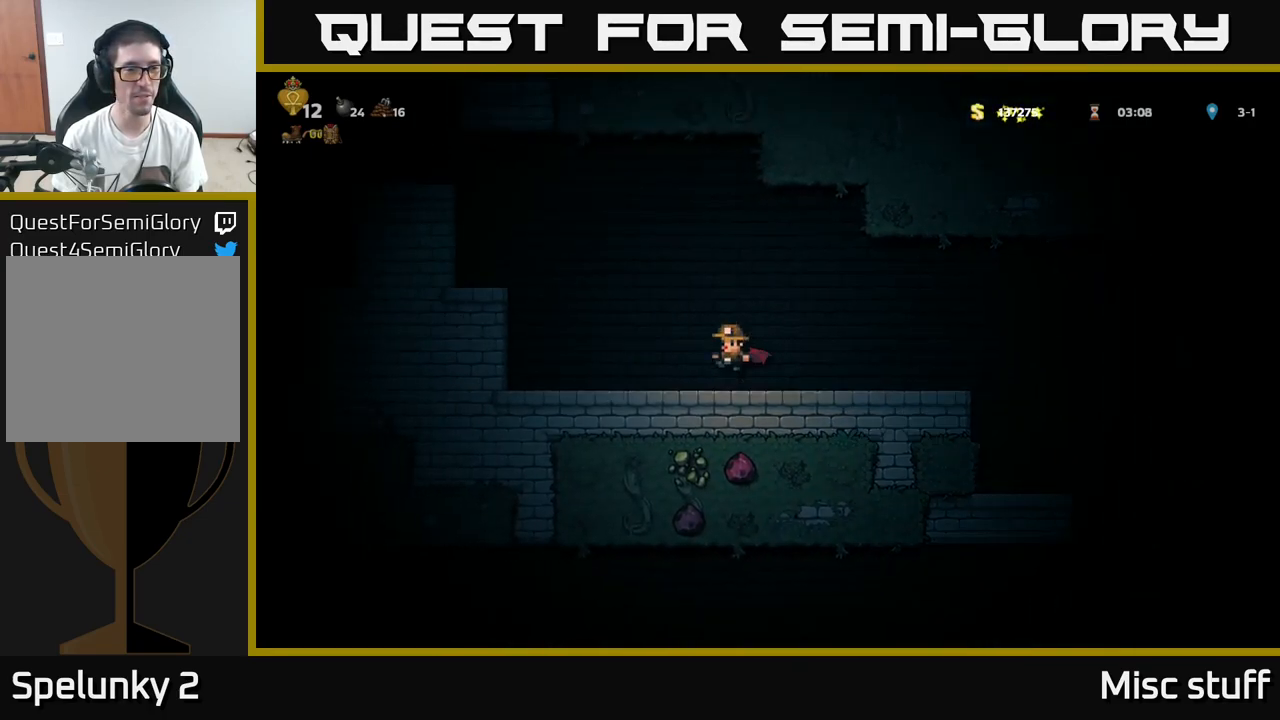
{"buttons": ["DPAD_LEFT"], "left_stick": "center", "events": [[67, "A", "up"], [117, "A", "down"], [284, "A", "up"]]}
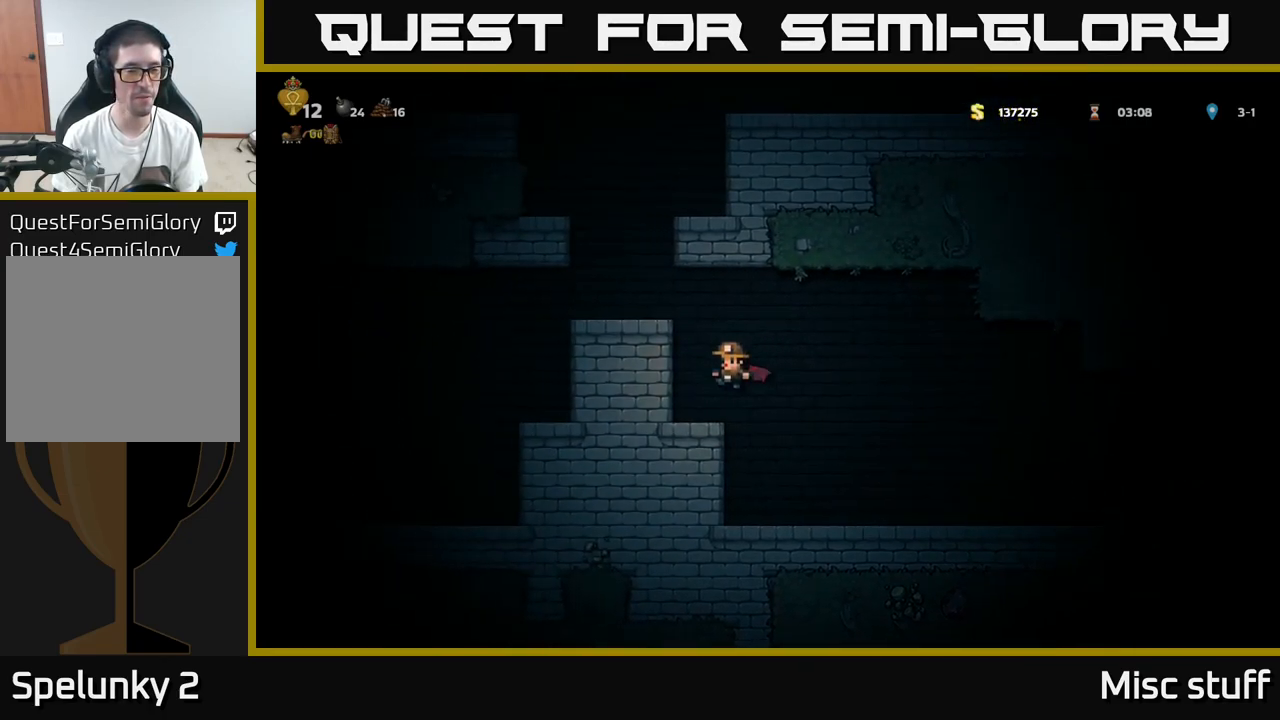
{"buttons": ["A", "DPAD_LEFT"], "left_stick": "center", "events": [[17, "DPAD_LEFT", "up"], [200, "A", "down"], [284, "A", "up"], [367, "A", "down"], [417, "DPAD_LEFT", "down"]]}
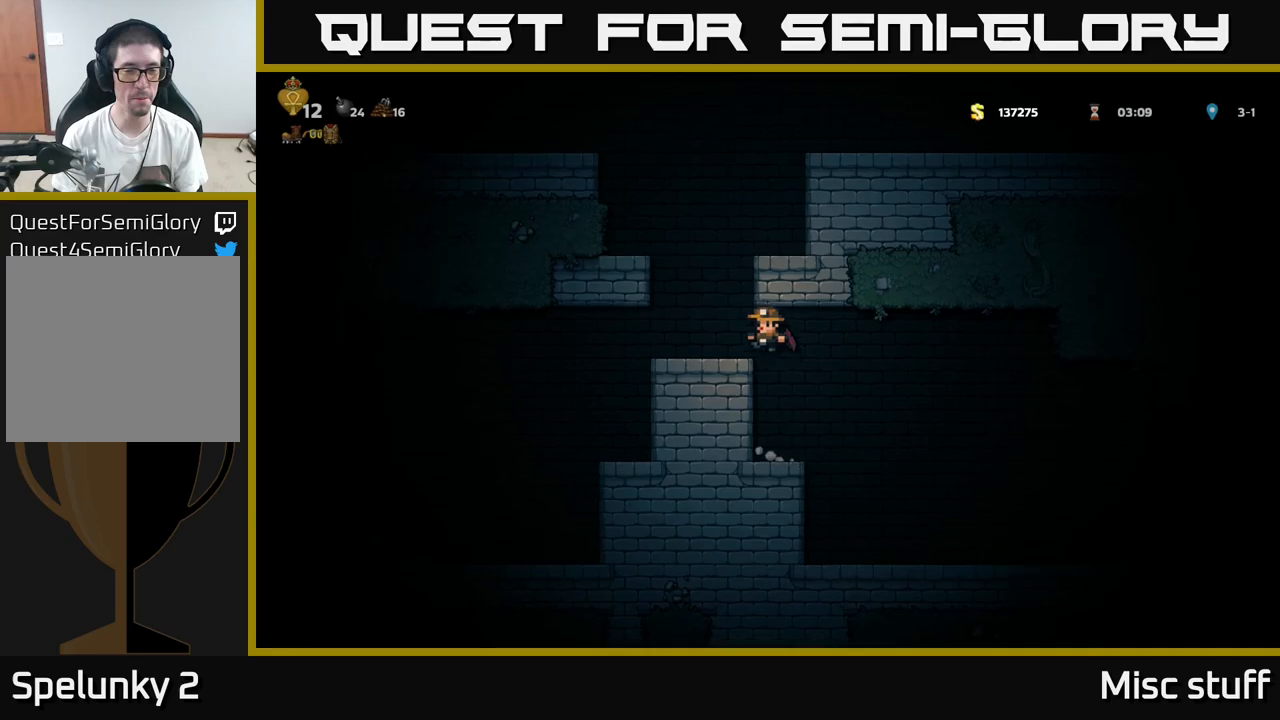
{"buttons": ["A", "DPAD_RIGHT"], "left_stick": "center", "events": [[33, "A", "up"], [100, "DPAD_LEFT", "up"], [266, "A", "down"], [383, "A", "up"], [383, "DPAD_RIGHT", "down"], [433, "A", "down"]]}
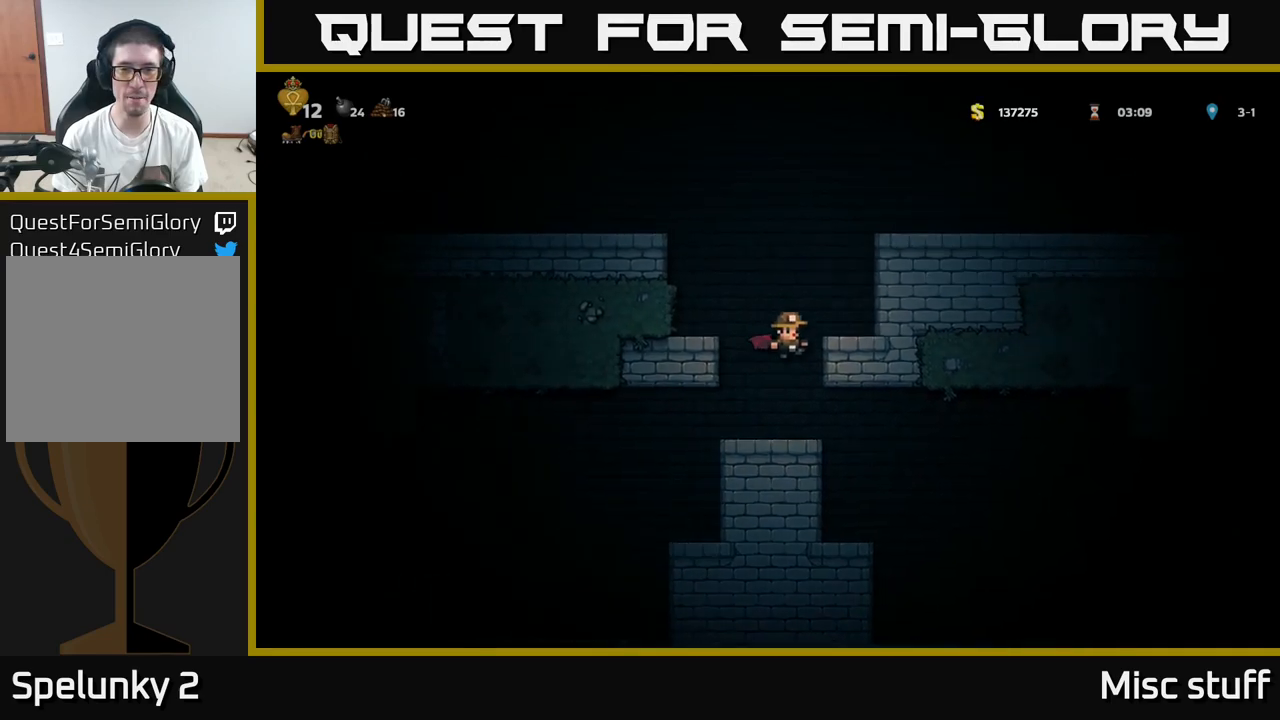
{"buttons": [], "left_stick": "center", "events": [[83, "A", "up"], [350, "DPAD_RIGHT", "up"]]}
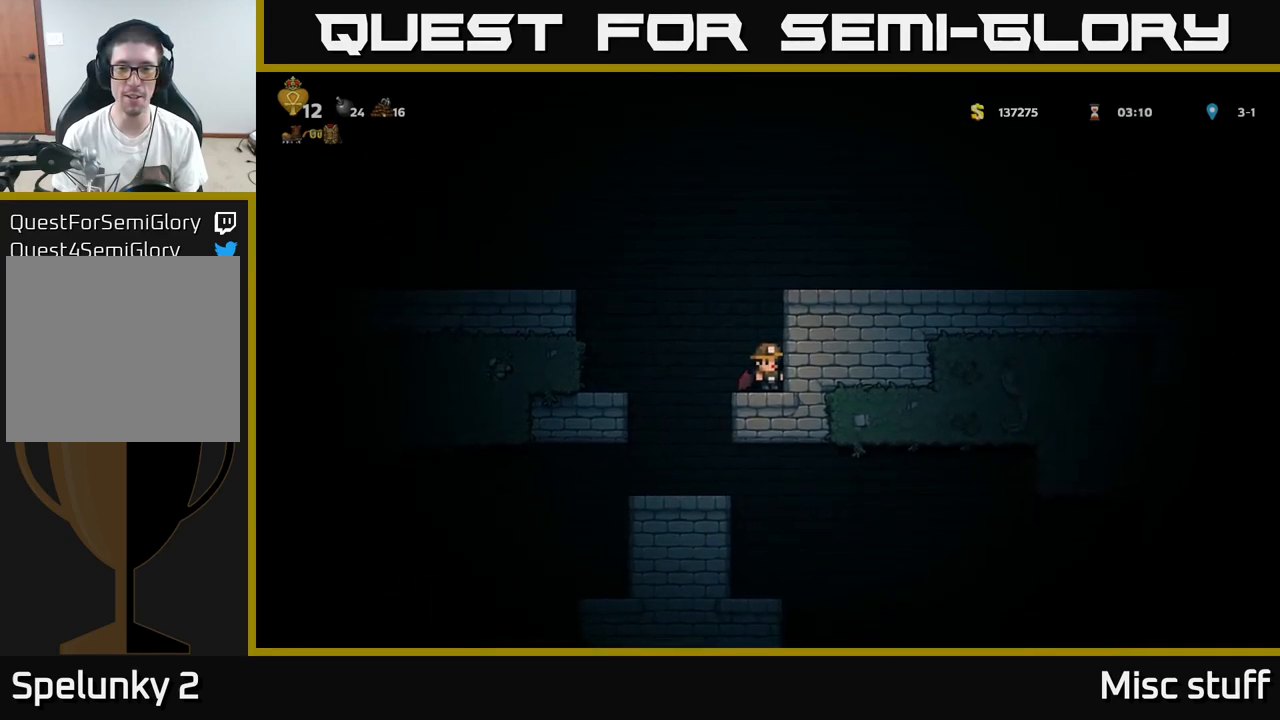
{"buttons": ["DPAD_RIGHT"], "left_stick": "center", "events": [[16, "A", "down"], [116, "DPAD_RIGHT", "down"], [150, "A", "up"], [200, "A", "down"], [383, "A", "up"]]}
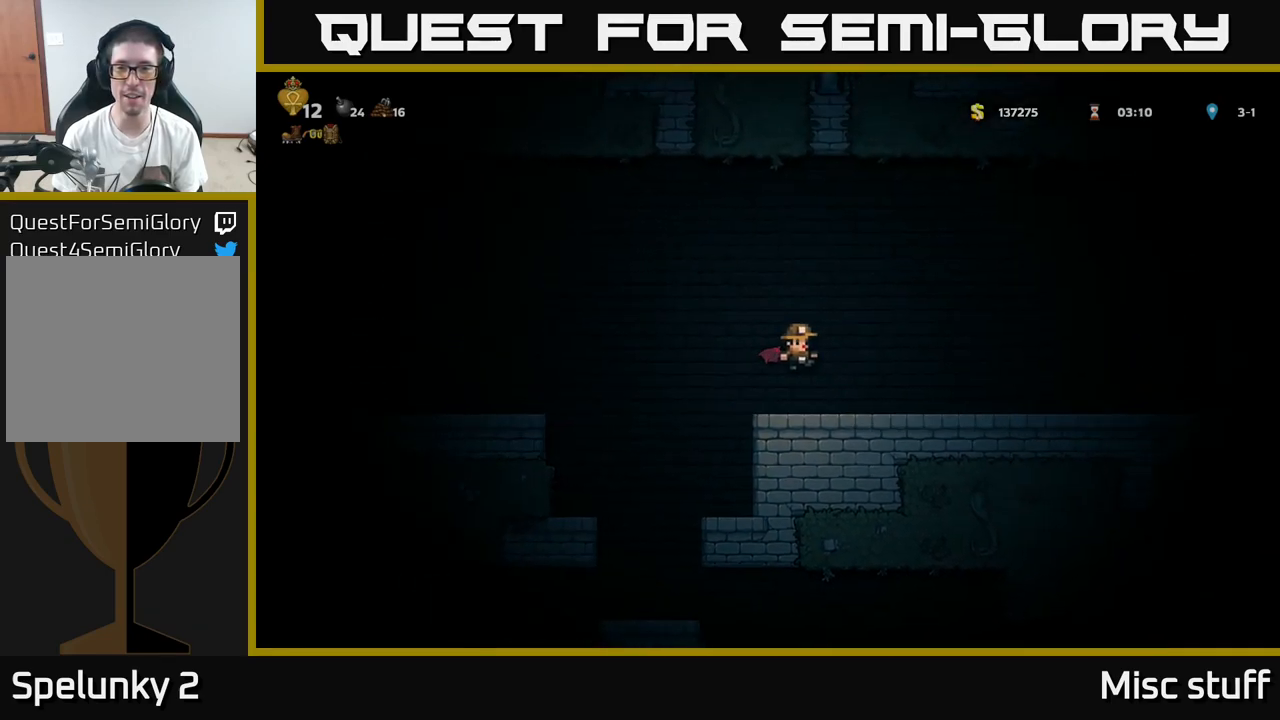
{"buttons": ["DPAD_RIGHT"], "left_stick": "center", "events": [[350, "A", "down"], [483, "A", "up"]]}
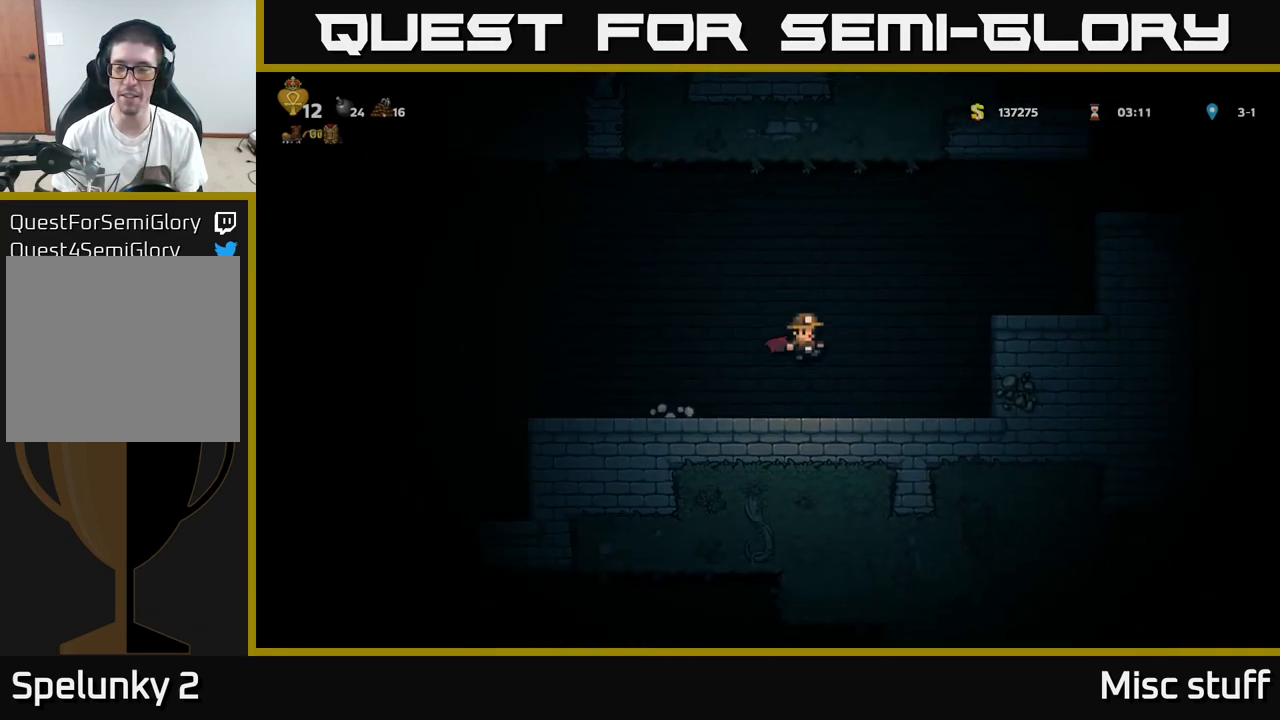
{"buttons": [], "left_stick": "center", "events": [[50, "A", "down"], [250, "A", "up"], [383, "DPAD_RIGHT", "up"]]}
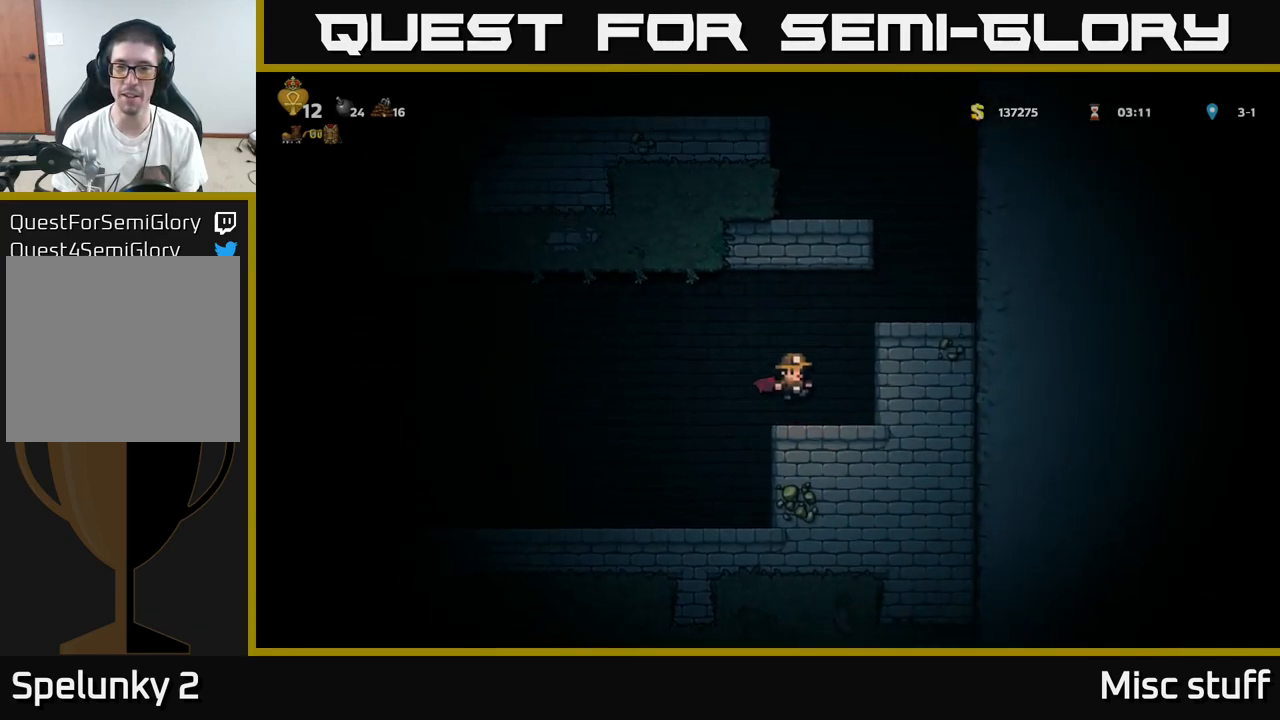
{"buttons": ["DPAD_RIGHT"], "left_stick": "center", "events": [[166, "A", "down"], [166, "DPAD_RIGHT", "down"], [250, "A", "up"], [300, "A", "down"], [450, "A", "up"]]}
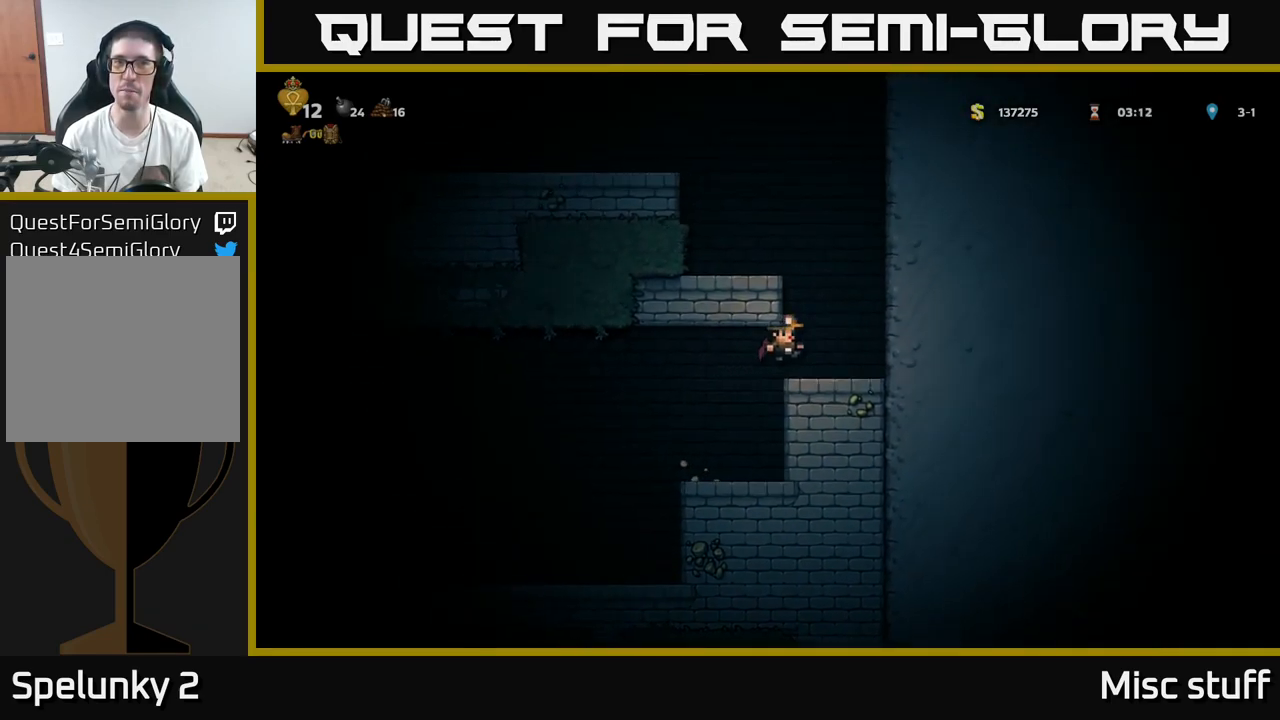
{"buttons": ["A", "DPAD_LEFT"], "left_stick": "center", "events": [[166, "DPAD_RIGHT", "up"], [250, "A", "down"], [300, "DPAD_LEFT", "down"], [400, "A", "up"], [466, "A", "down"]]}
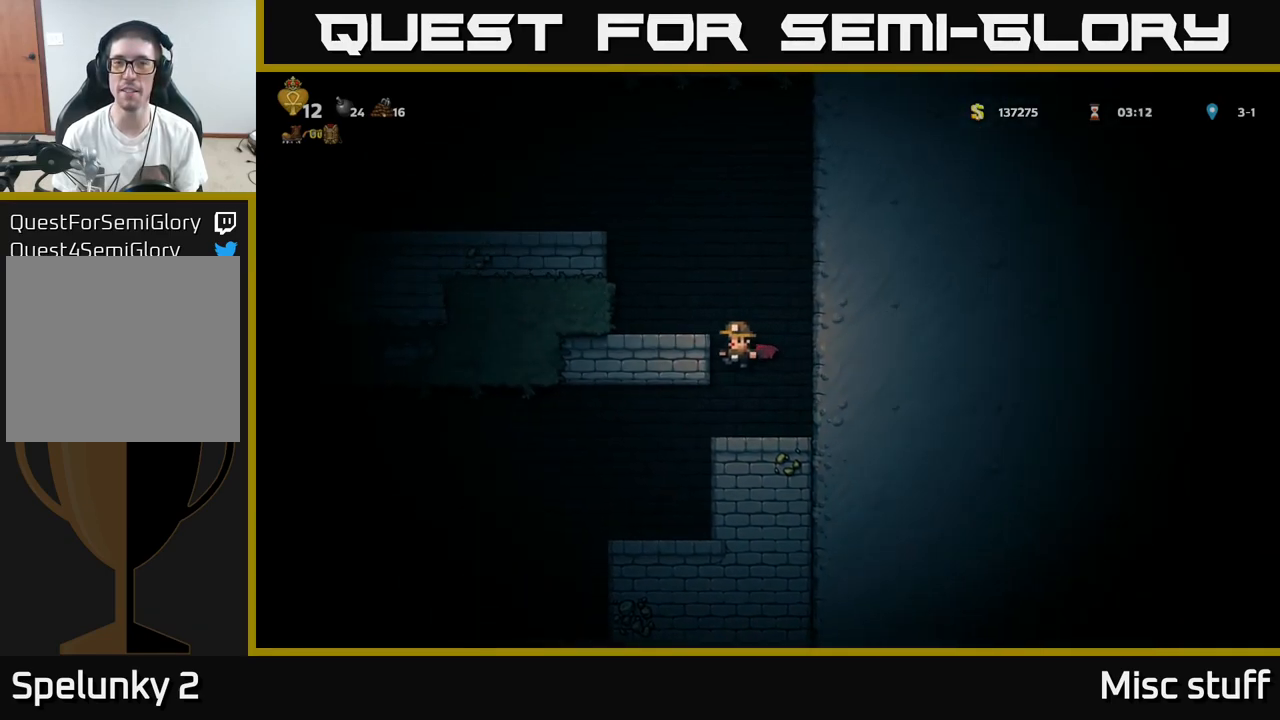
{"buttons": [], "left_stick": "center", "events": [[100, "A", "up"], [150, "DPAD_LEFT", "up"]]}
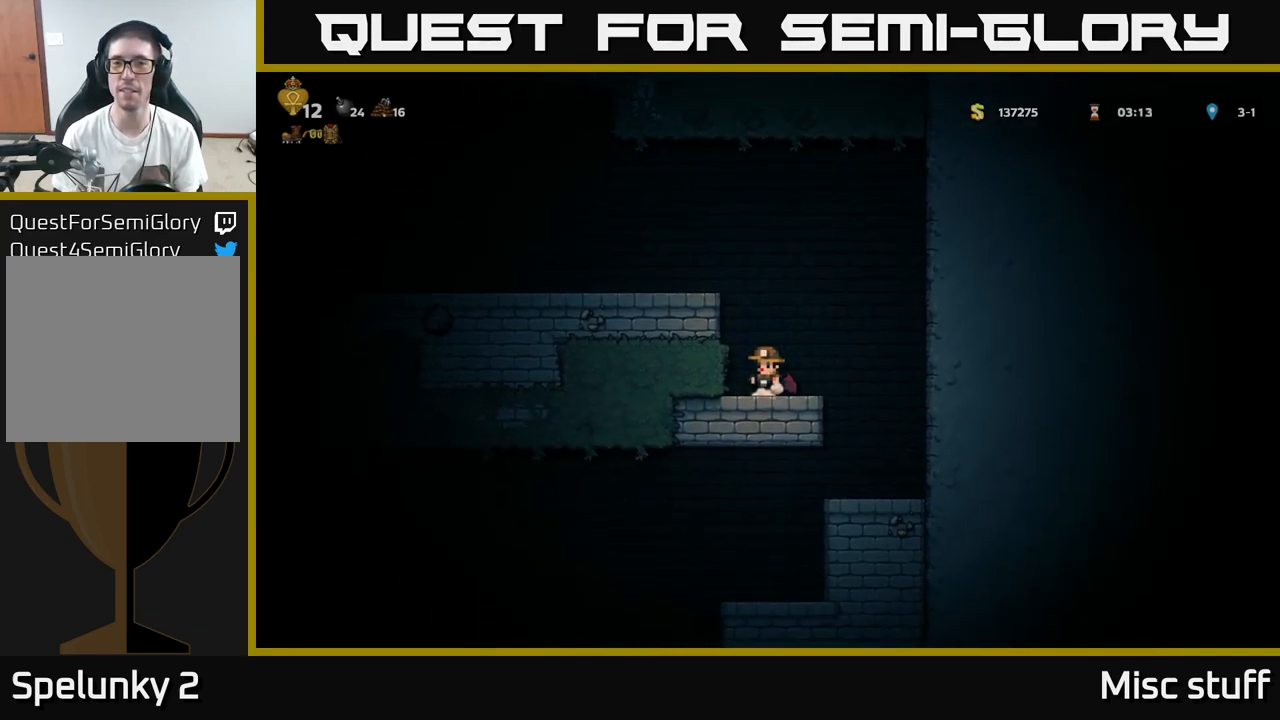
{"buttons": ["DPAD_LEFT"], "left_stick": "center", "events": [[16, "A", "down"], [83, "A", "up"], [150, "A", "down"], [166, "DPAD_LEFT", "down"], [333, "A", "up"]]}
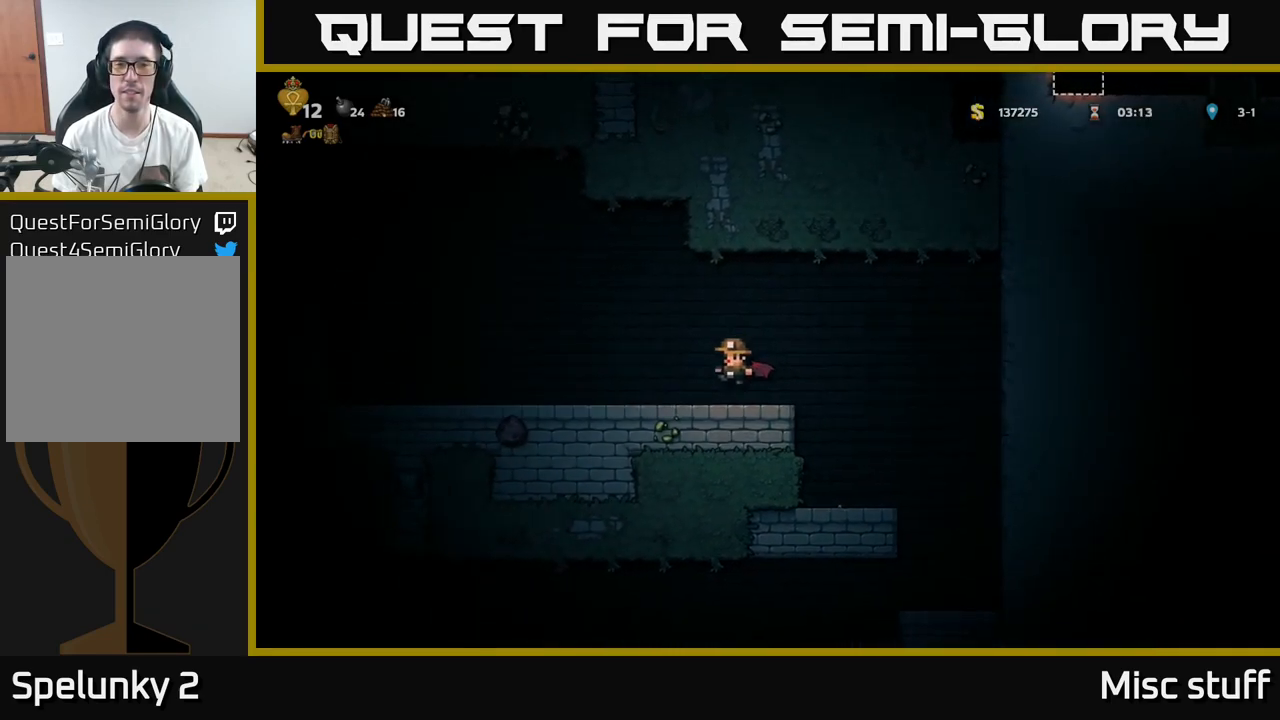
{"buttons": ["A", "DPAD_LEFT"], "left_stick": "center", "events": [[283, "A", "down"], [400, "A", "up"], [433, "A", "down"]]}
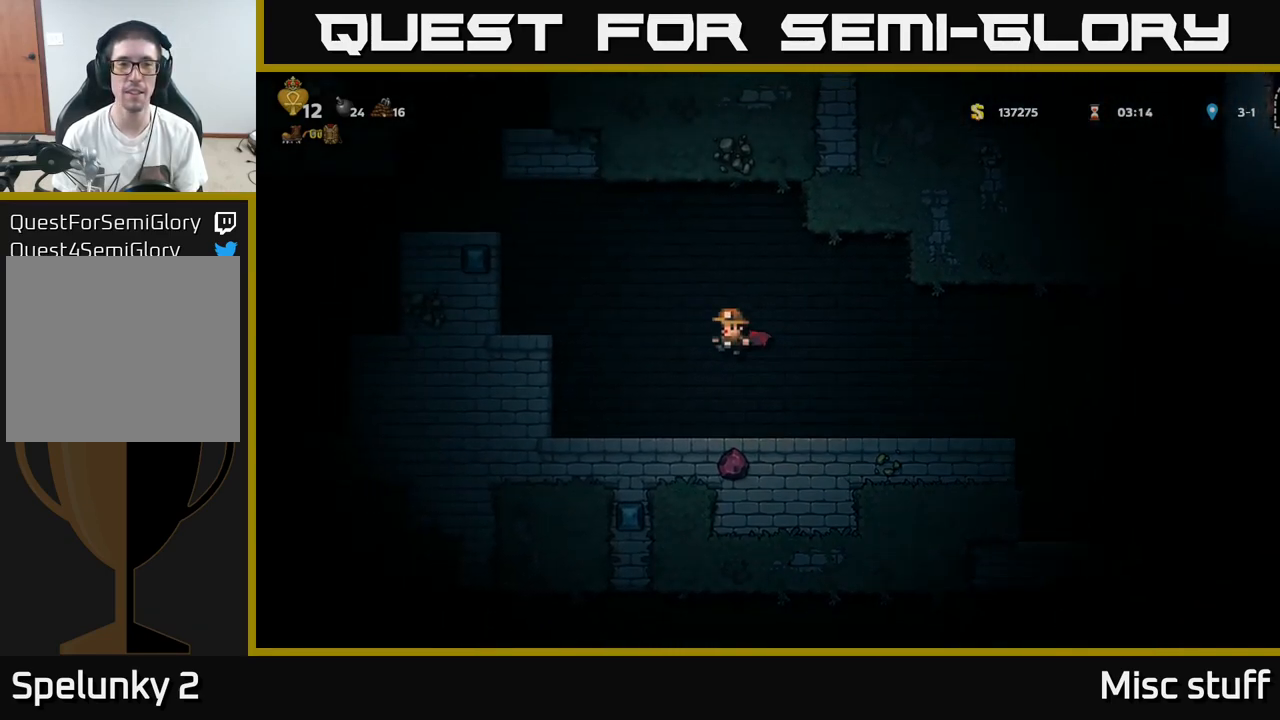
{"buttons": [], "left_stick": "center", "events": [[149, "A", "up"], [416, "DPAD_LEFT", "up"]]}
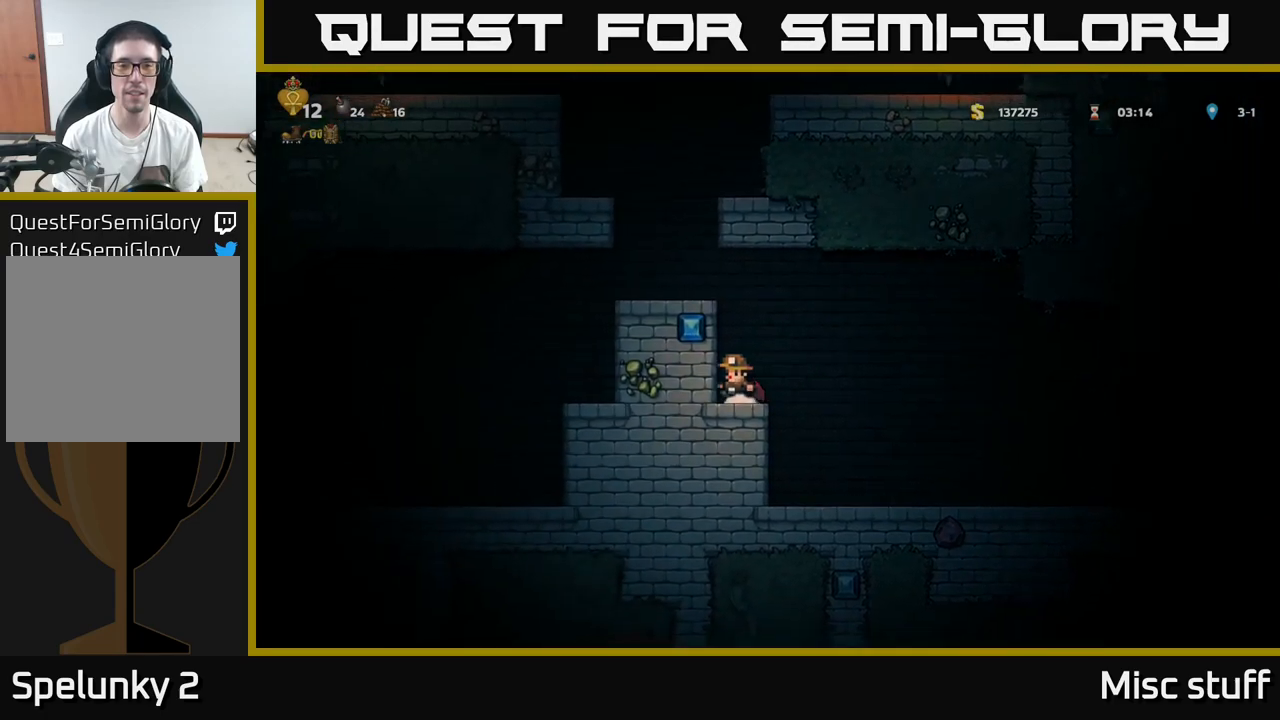
{"buttons": [], "left_stick": "center", "events": [[33, "A", "down"], [100, "A", "up"], [150, "A", "down"], [233, "DPAD_LEFT", "down"], [300, "A", "up"], [433, "DPAD_LEFT", "up"]]}
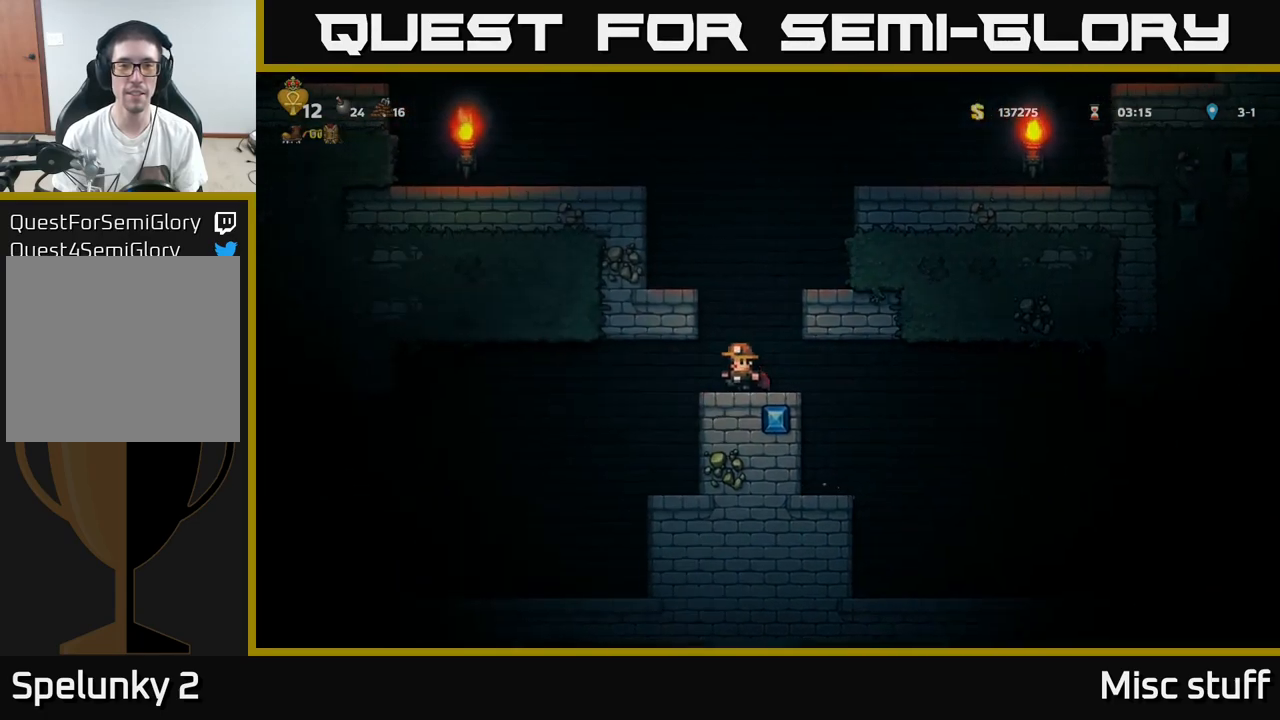
{"buttons": [], "left_stick": "center", "events": [[33, "A", "down"], [150, "A", "up"], [200, "A", "down"], [200, "DPAD_RIGHT", "down"], [383, "A", "up"], [450, "DPAD_RIGHT", "up"]]}
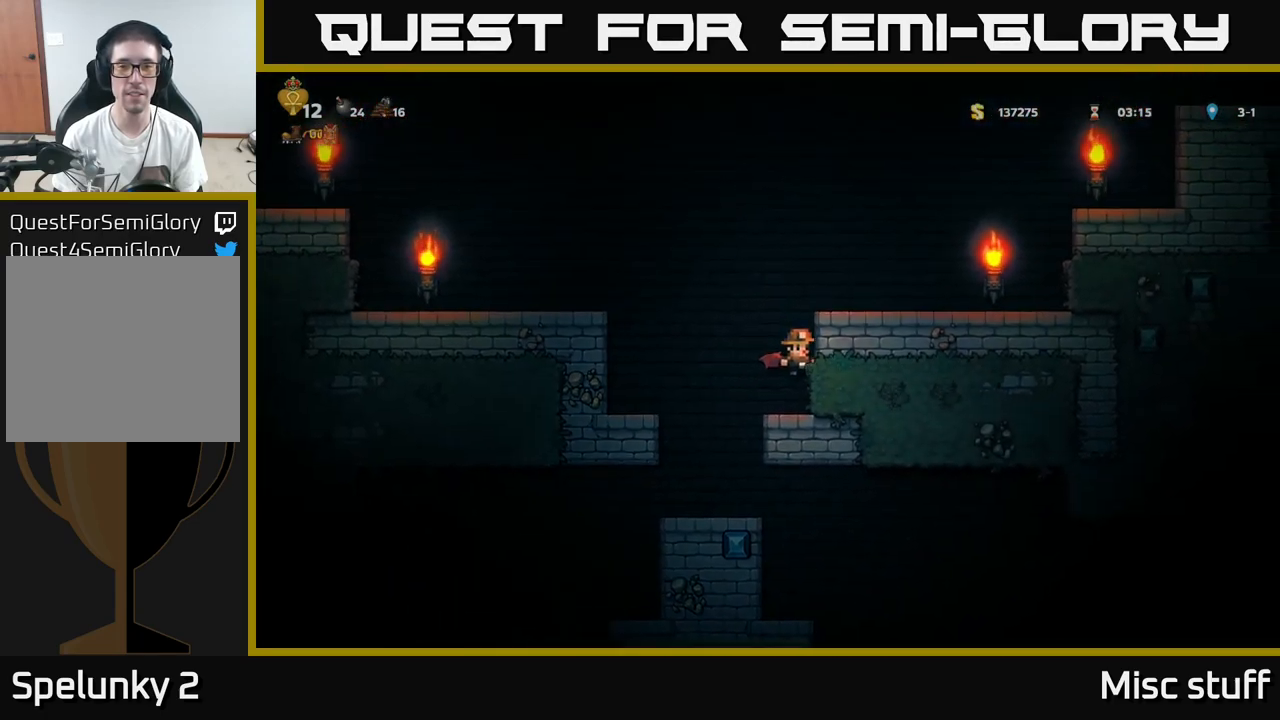
{"buttons": ["A", "DPAD_RIGHT"], "left_stick": "center", "events": [[283, "A", "down"], [383, "A", "up"], [433, "A", "down"], [467, "DPAD_RIGHT", "down"]]}
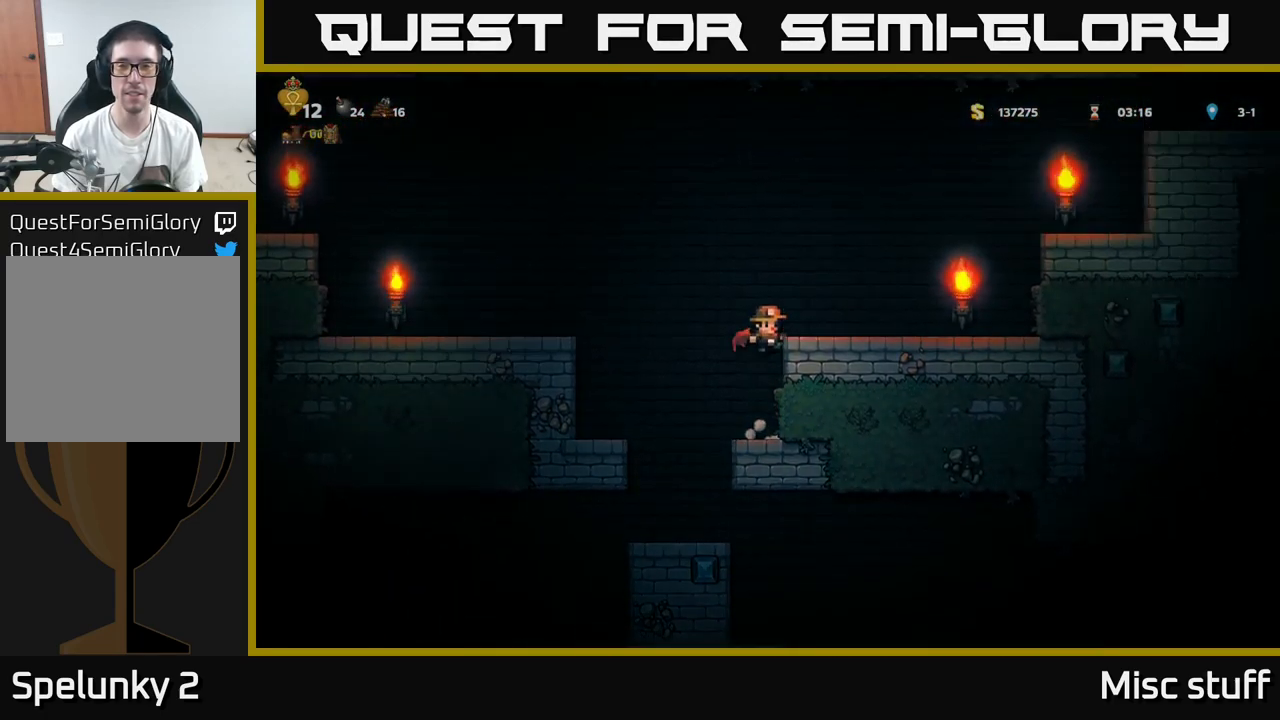
{"buttons": ["A", "DPAD_RIGHT"], "left_stick": "center", "events": [[83, "A", "up"], [400, "A", "down"]]}
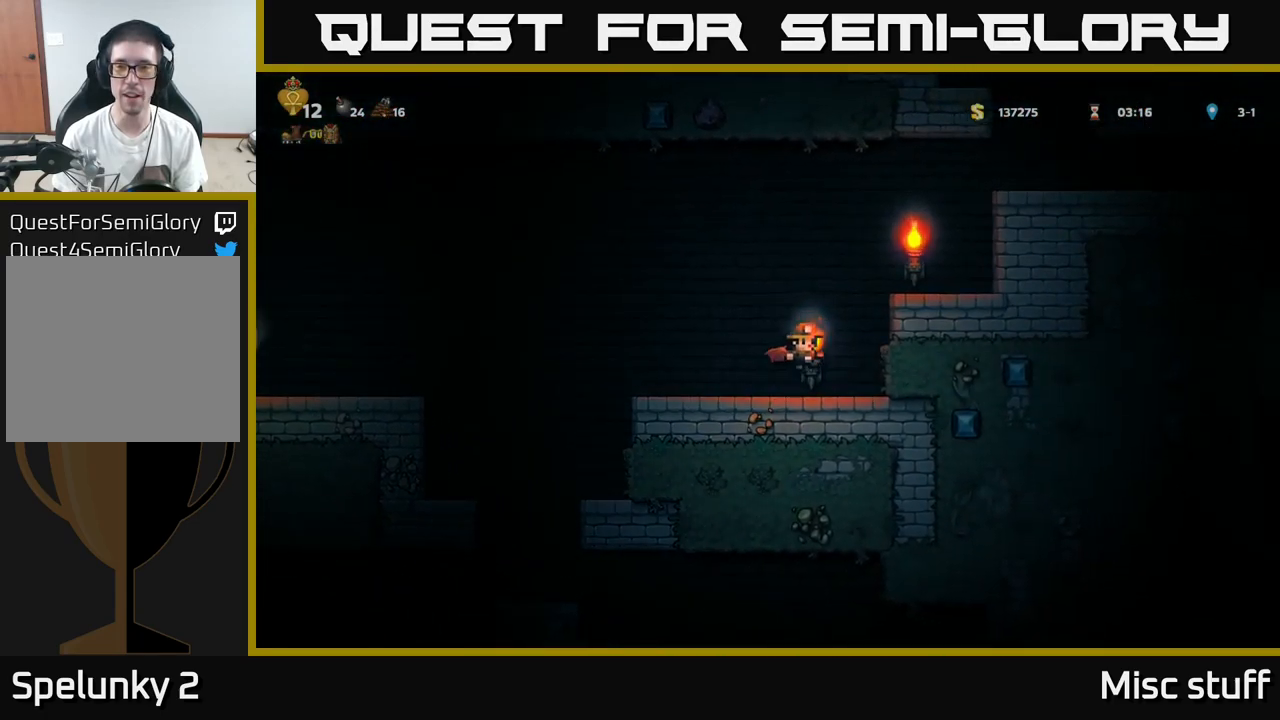
{"buttons": [], "left_stick": "center", "events": [[33, "A", "up"], [83, "A", "down"], [200, "A", "up"], [283, "DPAD_RIGHT", "up"]]}
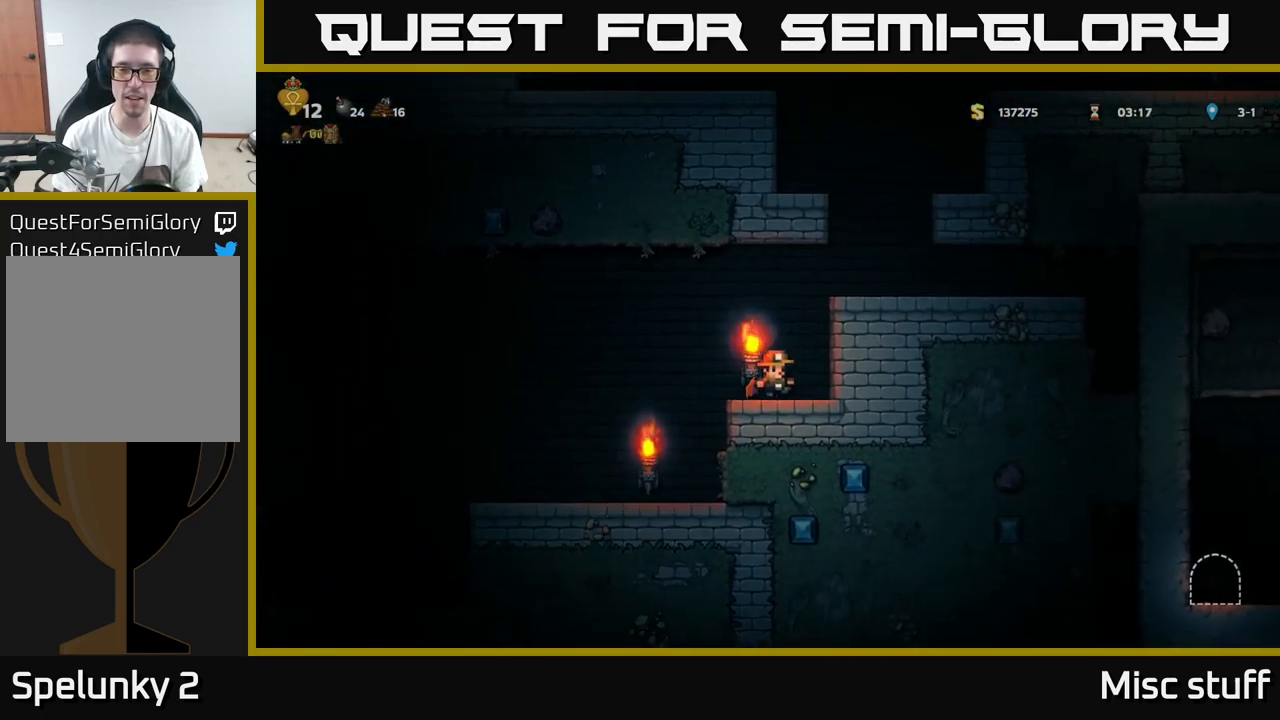
{"buttons": ["DPAD_RIGHT"], "left_stick": "center", "events": [[67, "A", "down"], [83, "DPAD_RIGHT", "down"], [183, "A", "up"], [250, "A", "down"], [383, "A", "up"]]}
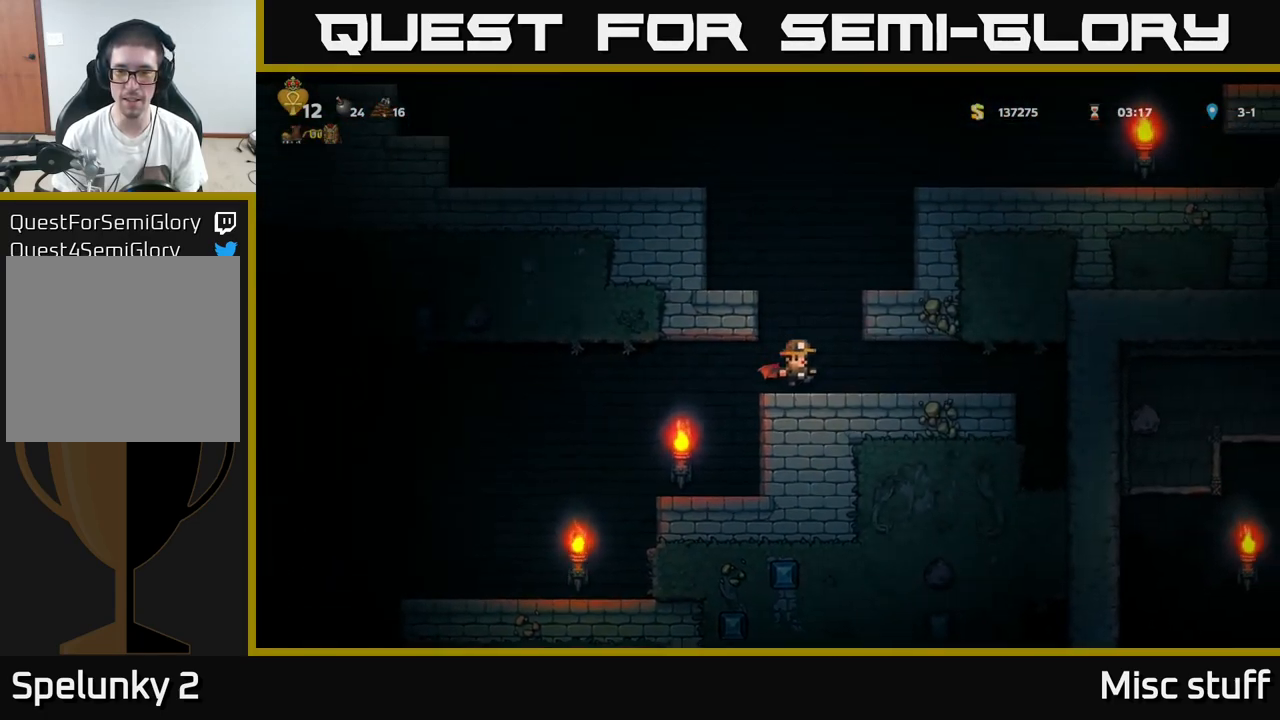
{"buttons": ["A", "DPAD_LEFT"], "left_stick": "center", "events": [[33, "DPAD_RIGHT", "up"], [167, "DPAD_LEFT", "down"], [233, "A", "down"], [300, "DPAD_LEFT", "up"], [333, "A", "up"], [383, "A", "down"], [467, "DPAD_LEFT", "down"]]}
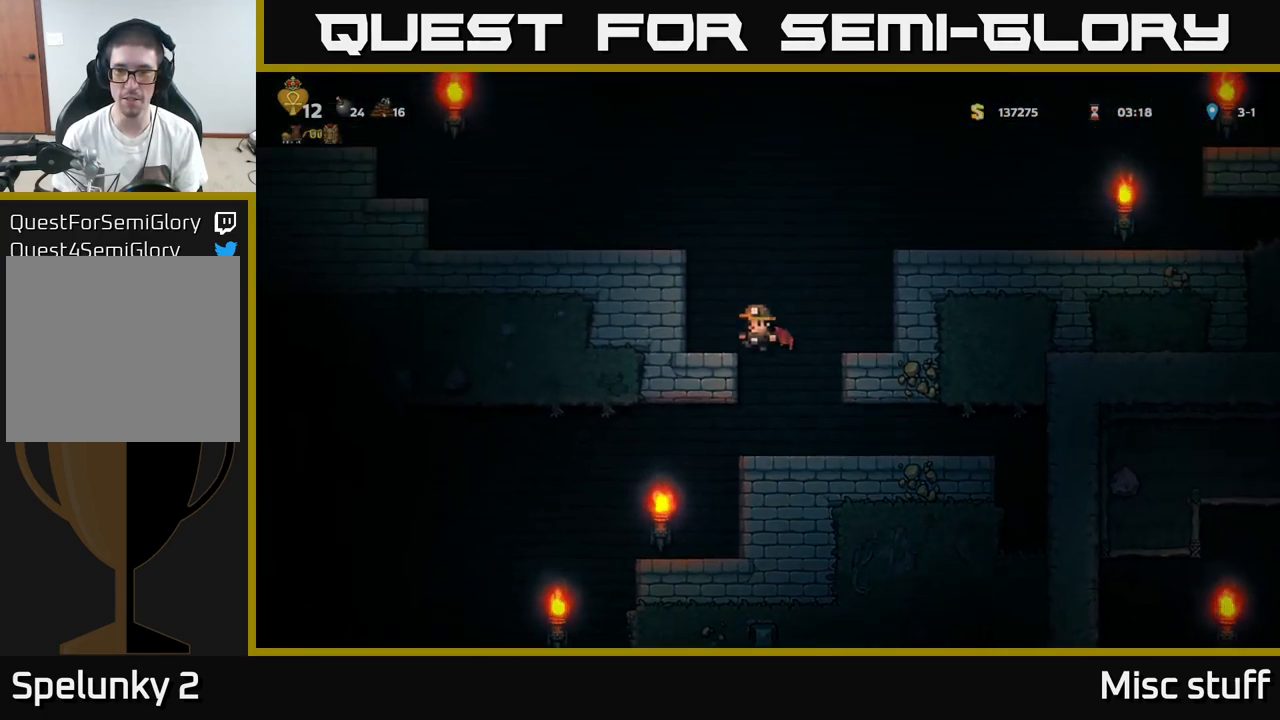
{"buttons": ["DPAD_RIGHT"], "left_stick": "center", "events": [[17, "A", "up"], [117, "DPAD_LEFT", "up"], [333, "DPAD_RIGHT", "down"], [367, "A", "down"], [500, "A", "up"]]}
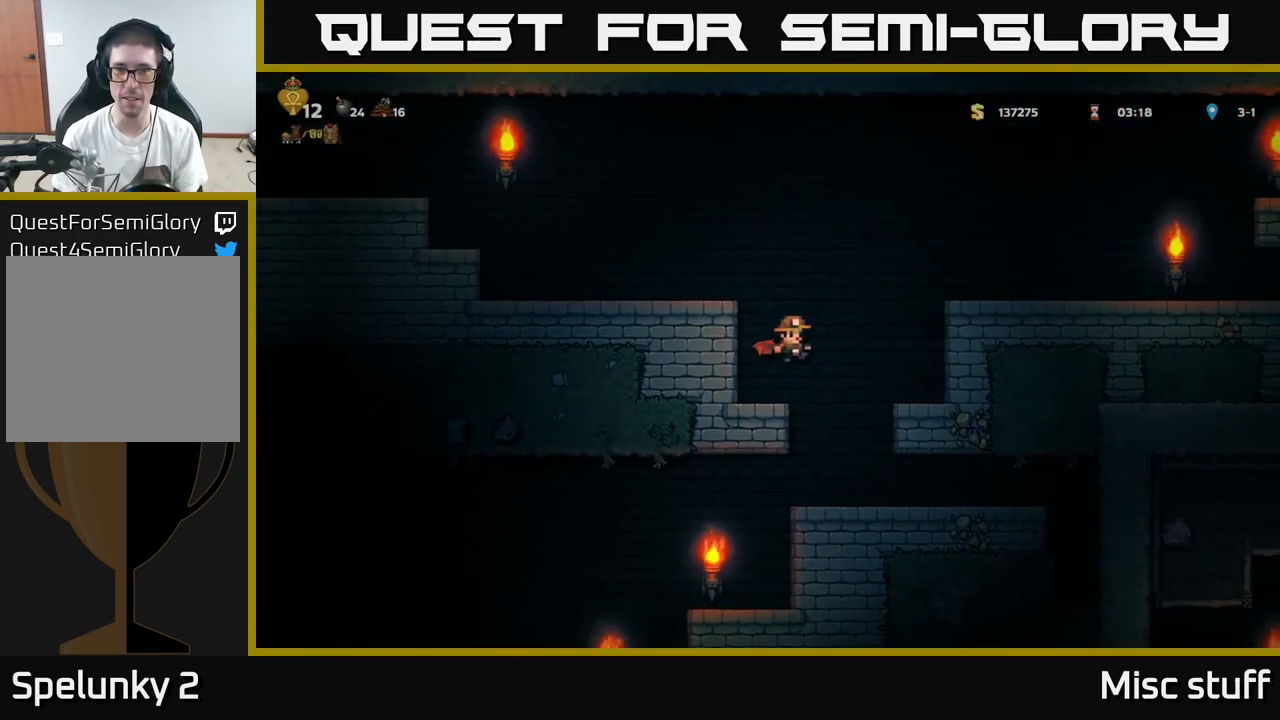
{"buttons": ["DPAD_RIGHT"], "left_stick": "center", "events": [[83, "A", "down"], [250, "A", "up"]]}
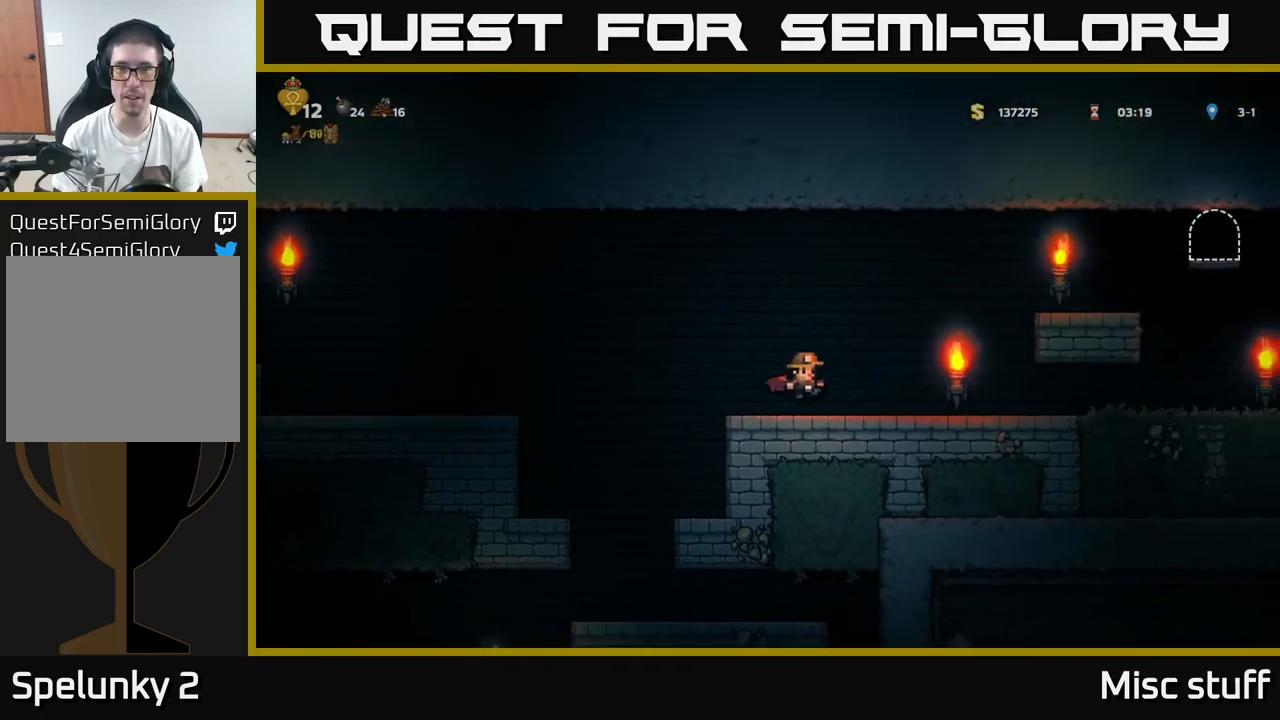
{"buttons": ["A", "DPAD_RIGHT"], "left_stick": "center", "events": [[50, "DPAD_RIGHT", "up"], [184, "DPAD_RIGHT", "down"], [200, "A", "down"], [367, "A", "up"], [417, "A", "down"]]}
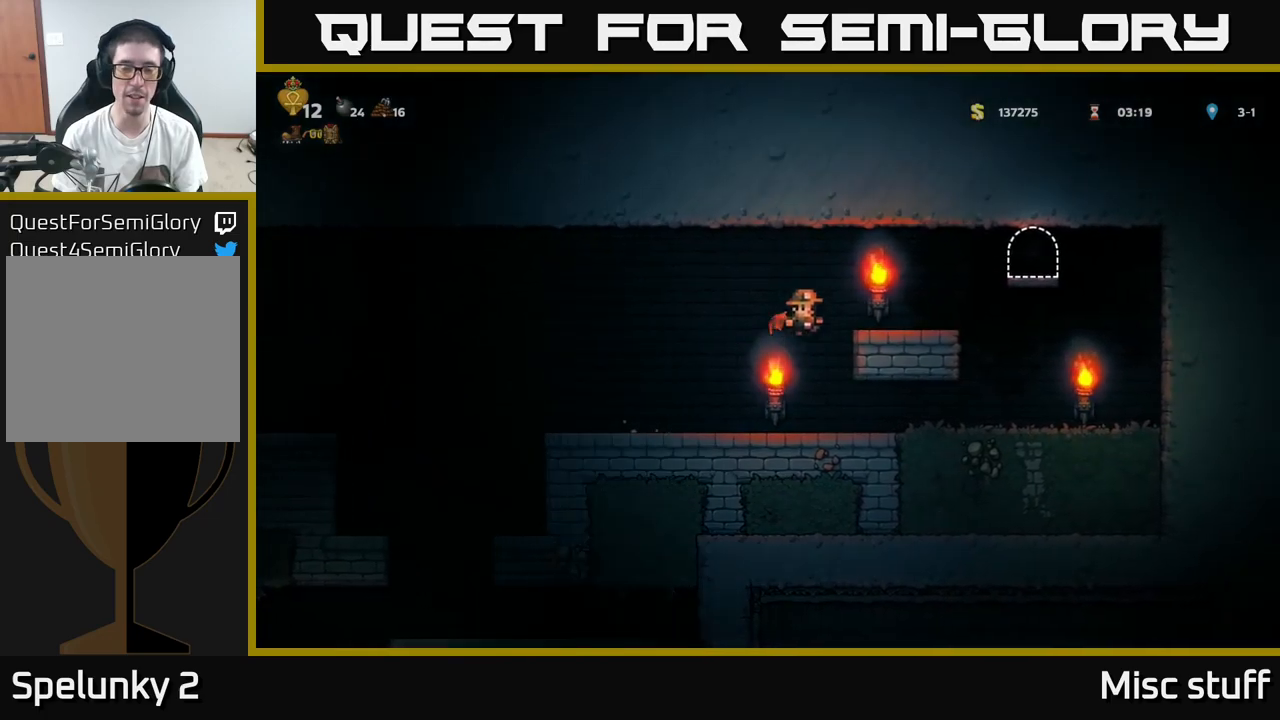
{"buttons": ["A", "DPAD_RIGHT"], "left_stick": "center", "events": [[34, "A", "up"], [84, "DPAD_RIGHT", "up"], [284, "DPAD_RIGHT", "down"], [434, "A", "down"]]}
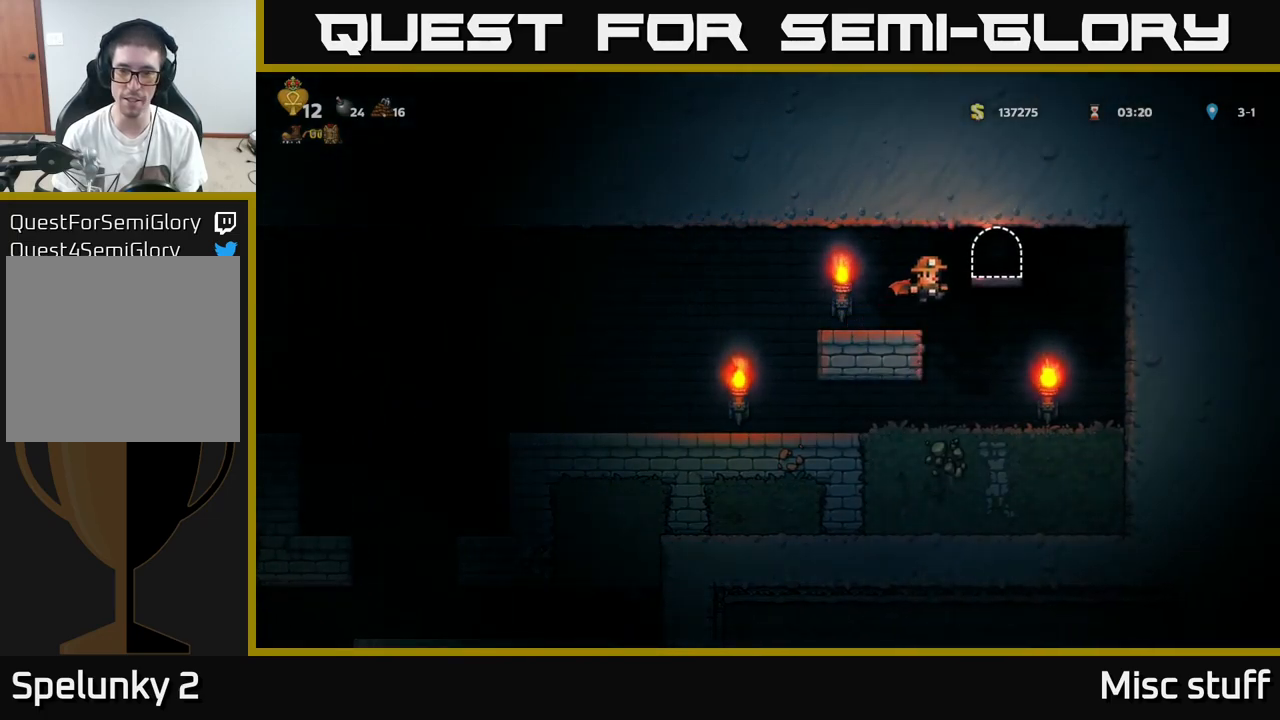
{"buttons": ["L2"], "left_stick": "center", "events": [[84, "A", "up"], [117, "DPAD_RIGHT", "up"], [234, "L2", "down"], [367, "L2", "up"], [450, "L2", "down"]]}
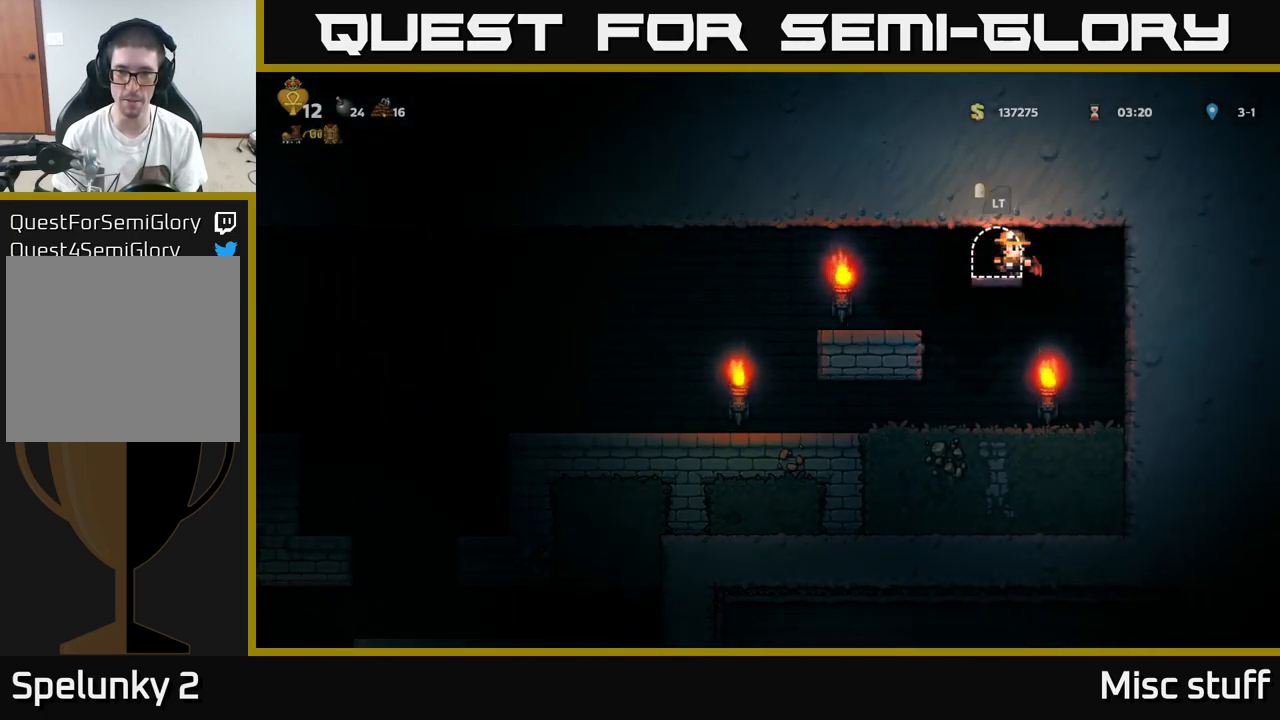
{"buttons": [], "left_stick": "center", "events": [[50, "L2", "up"], [100, "L2", "down"], [184, "L2", "up"], [250, "L2", "down"], [367, "L2", "up"]]}